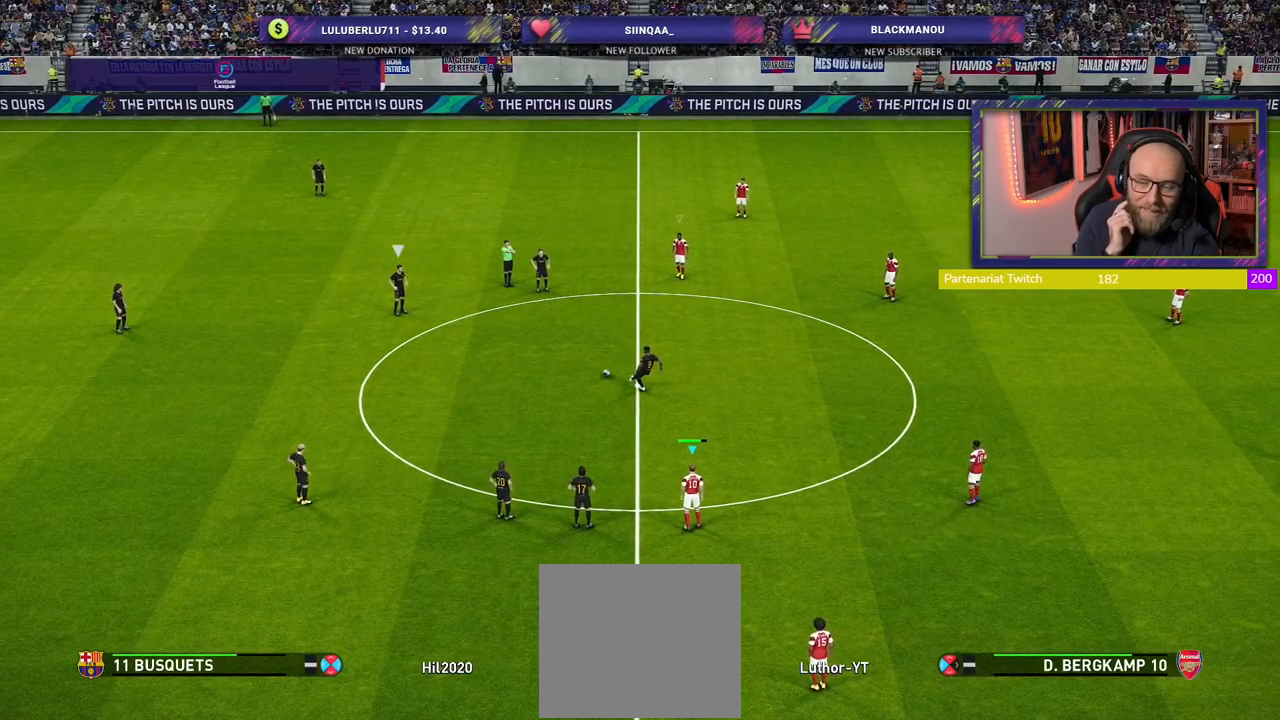
Gameplay with a controller (PlayStation layout); each line is a JSON object with the inputs held at the frame after it. "events" lists button and stick changes between this image and that frame as [ms after this image, input, new state], when the widget could be followed in between.
{"buttons": [], "left_stick": "up-left", "right_stick": "center", "events": [[340, "left_stick", "up-left"]]}
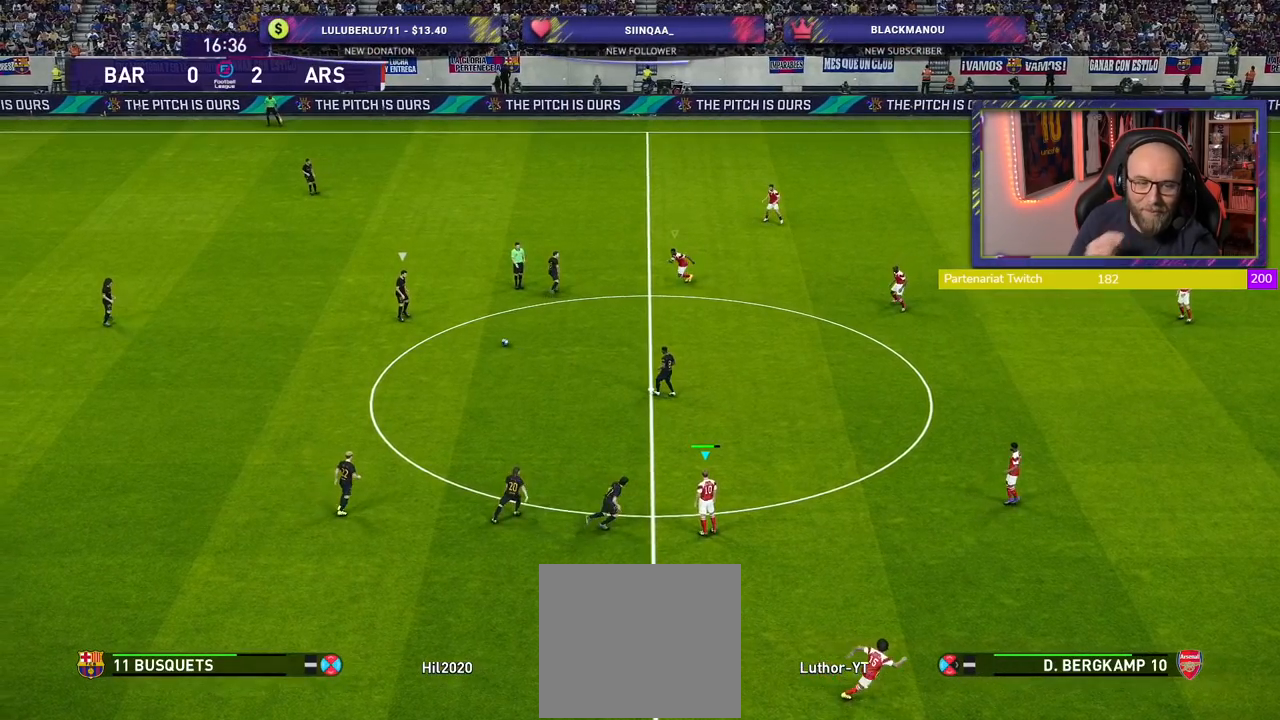
{"buttons": [], "left_stick": "up-right", "right_stick": "center", "events": [[160, "left_stick", "center"], [320, "right_stick", "right"], [360, "left_stick", "up-right"], [500, "right_stick", "center"]]}
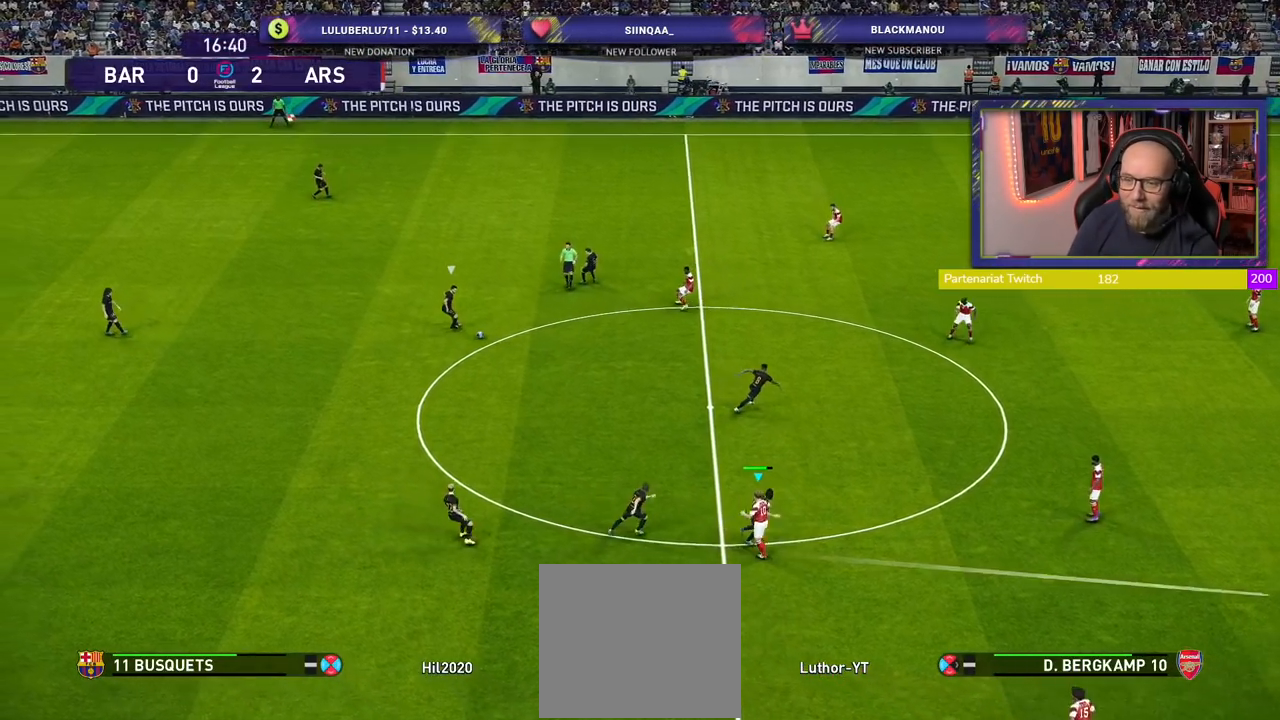
{"buttons": [], "left_stick": "up-right", "right_stick": "right", "events": [[500, "right_stick", "right"]]}
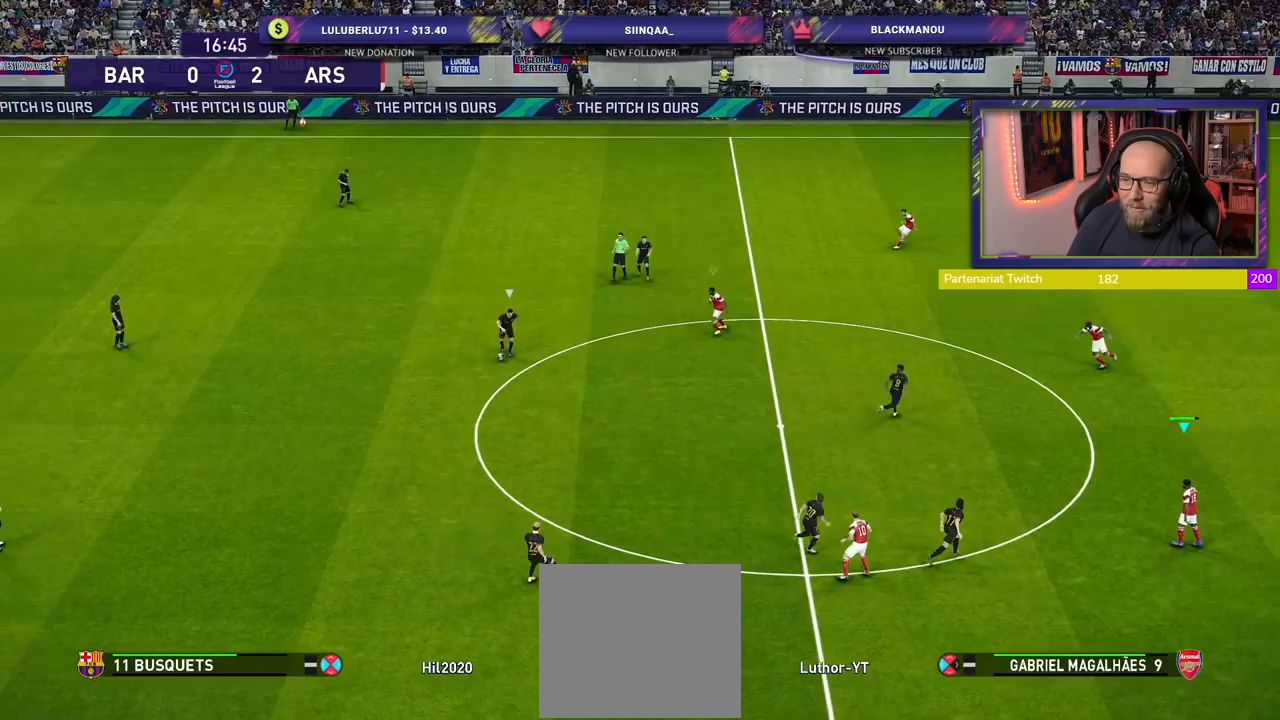
{"buttons": ["SQUARE", "R2"], "left_stick": "up-right", "right_stick": "center", "events": [[120, "right_stick", "center"], [220, "R2", "down"], [240, "SQUARE", "down"]]}
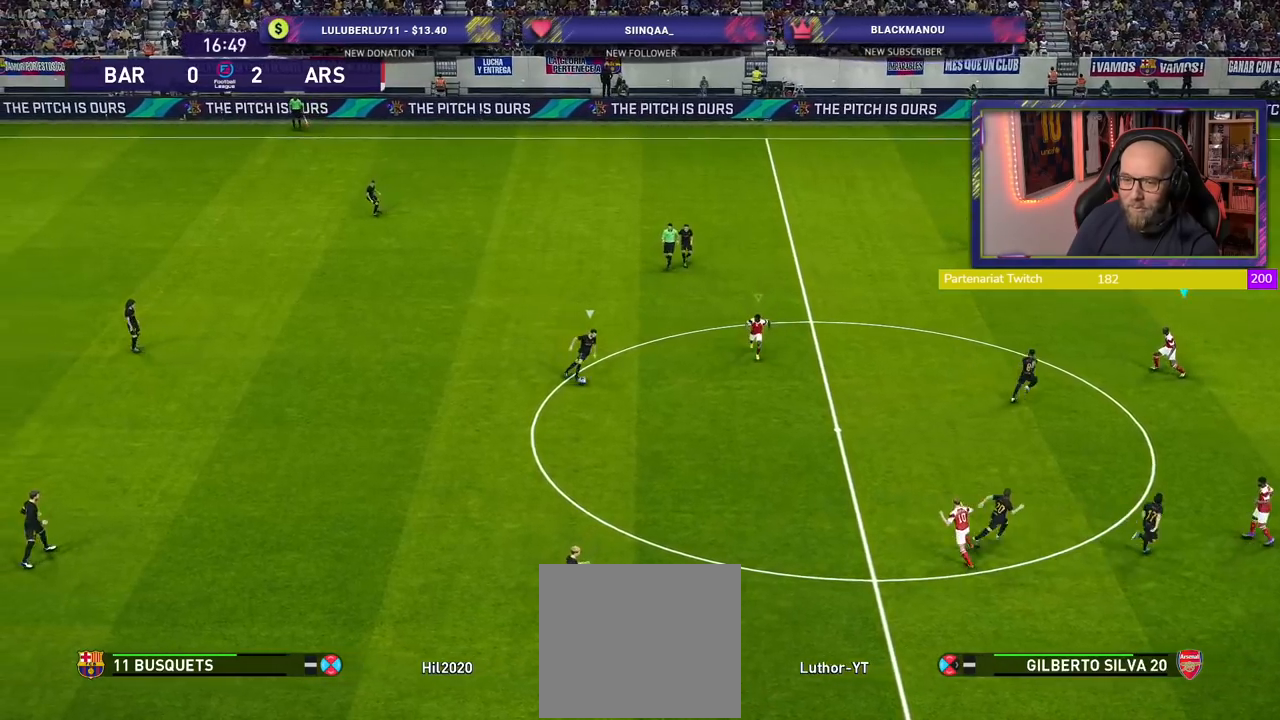
{"buttons": ["SQUARE", "R2"], "left_stick": "up-right", "right_stick": "center", "events": []}
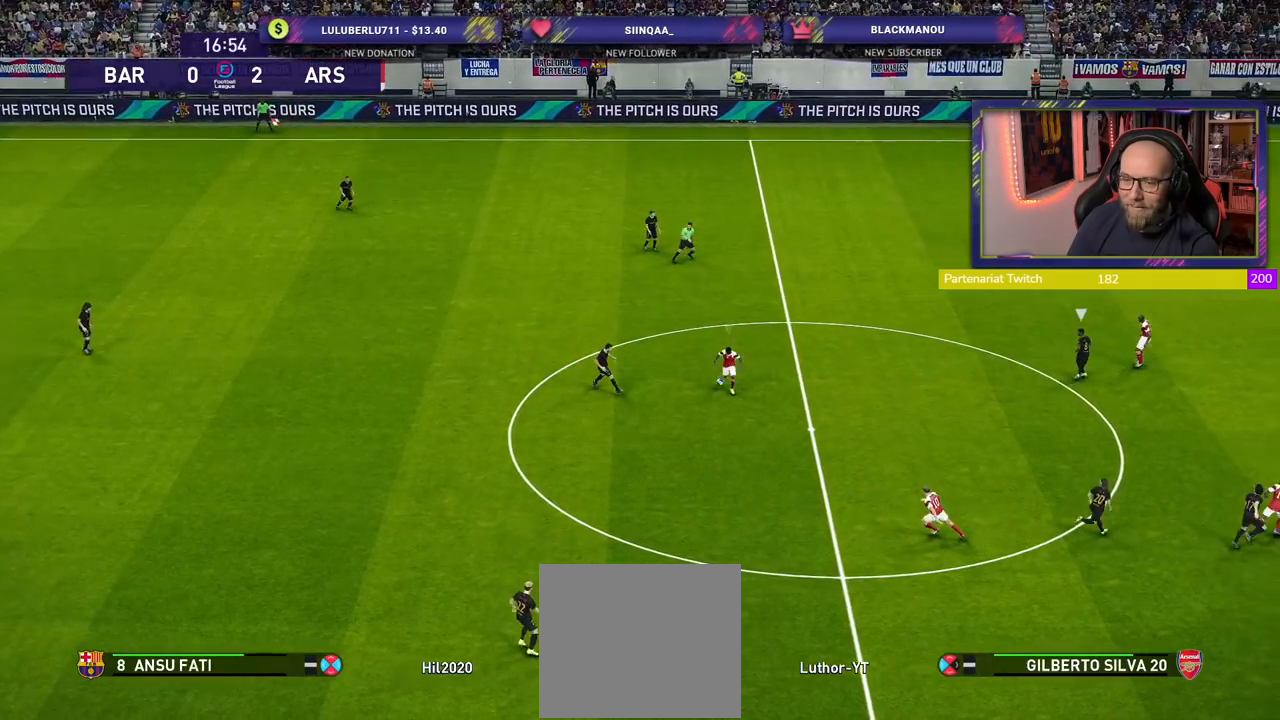
{"buttons": ["L1", "R2"], "left_stick": "left", "right_stick": "center", "events": [[360, "L1", "down"], [360, "left_stick", "up-left"], [440, "SQUARE", "up"], [460, "left_stick", "left"]]}
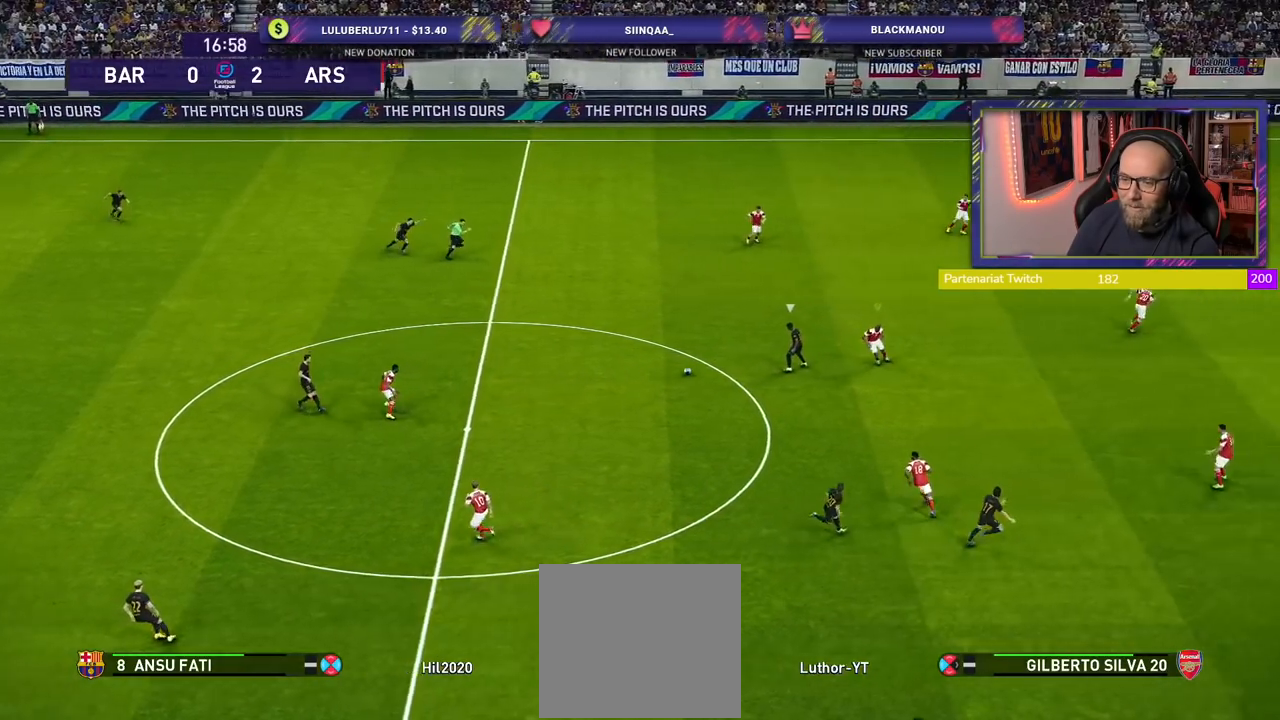
{"buttons": ["CROSS"], "left_stick": "center", "right_stick": "center", "events": [[20, "L1", "up"], [20, "R2", "up"], [120, "CROSS", "down"], [200, "left_stick", "center"]]}
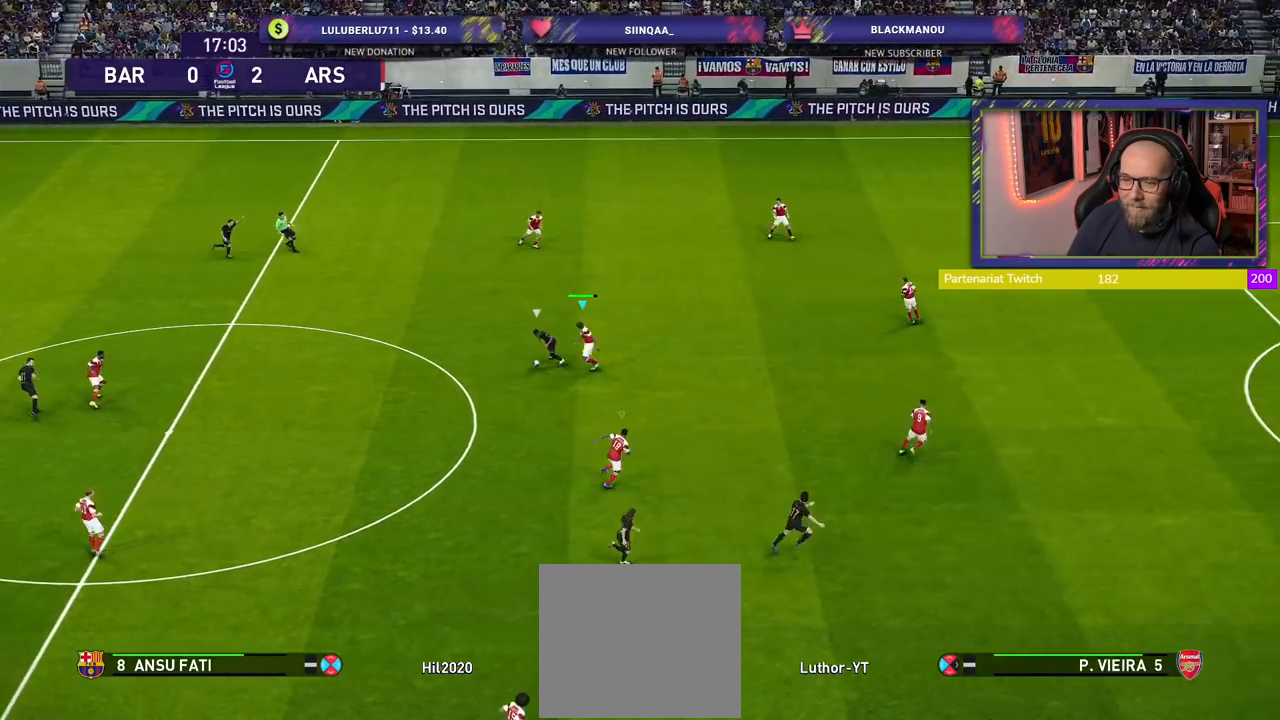
{"buttons": ["CROSS"], "left_stick": "center", "right_stick": "center", "events": []}
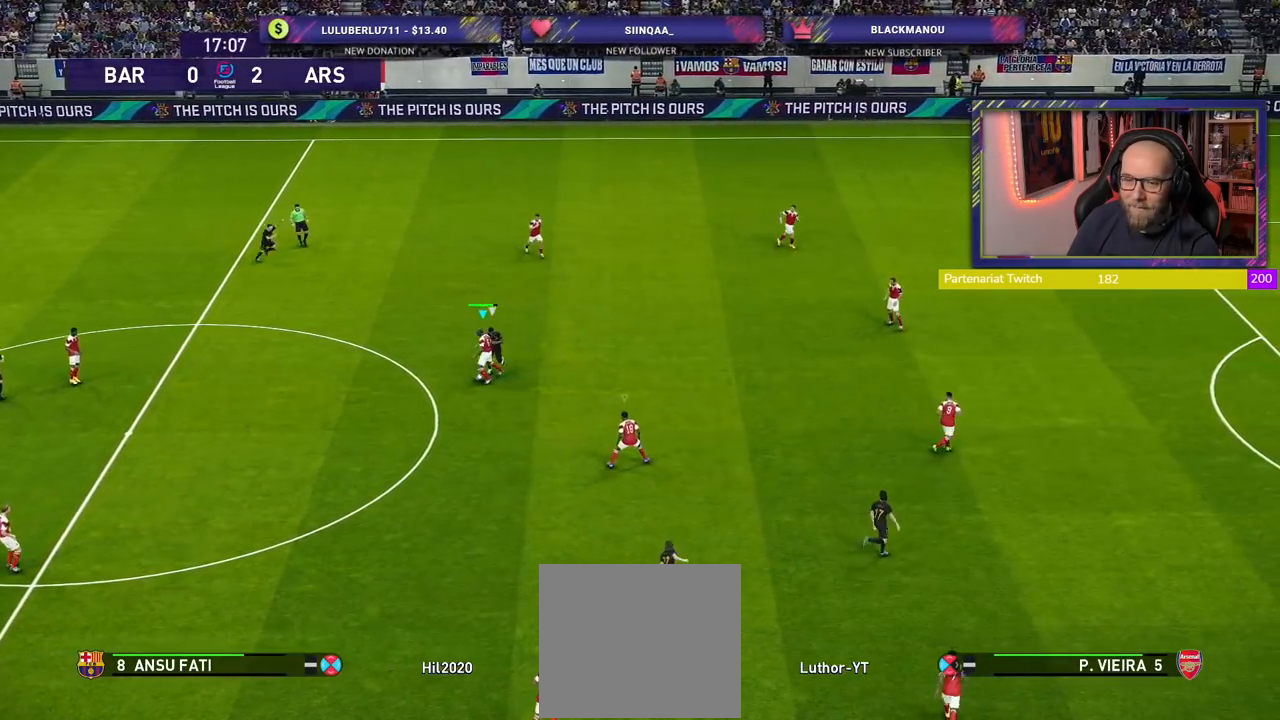
{"buttons": [], "left_stick": "down-left", "right_stick": "center", "events": [[200, "left_stick", "down-left"], [280, "CROSS", "up"]]}
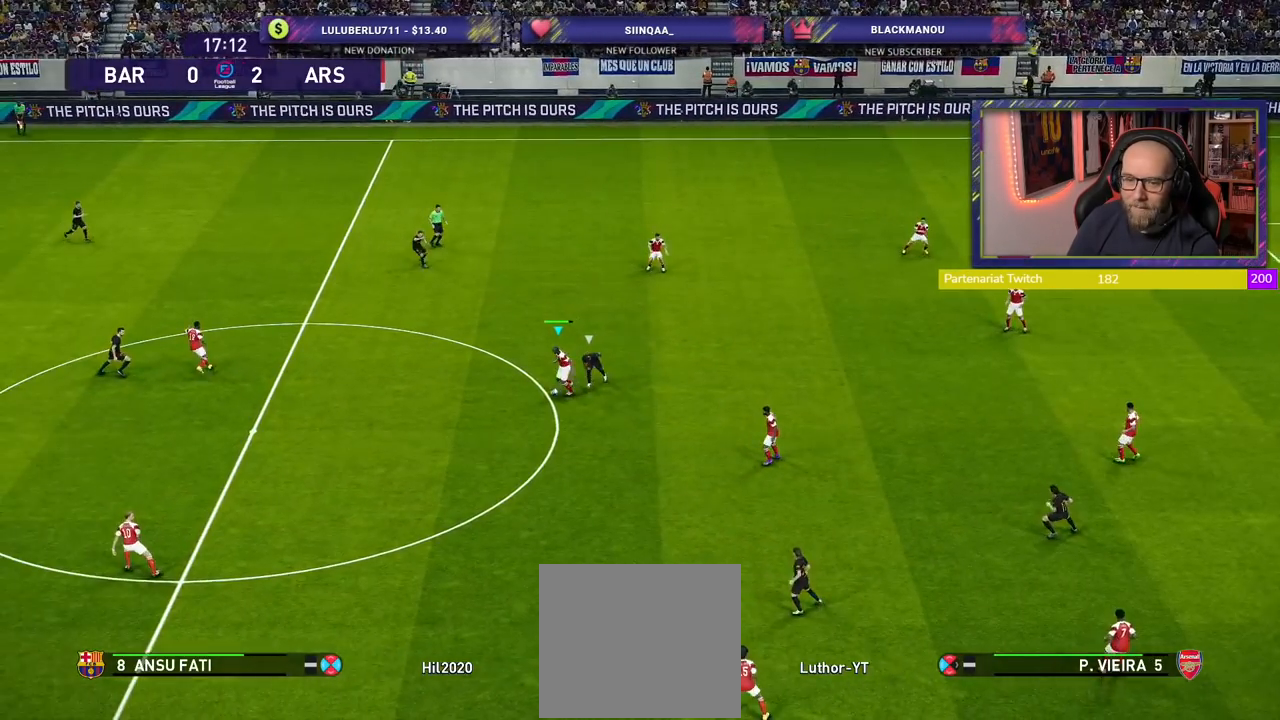
{"buttons": ["R2"], "left_stick": "down-left", "right_stick": "center", "events": [[140, "R2", "down"]]}
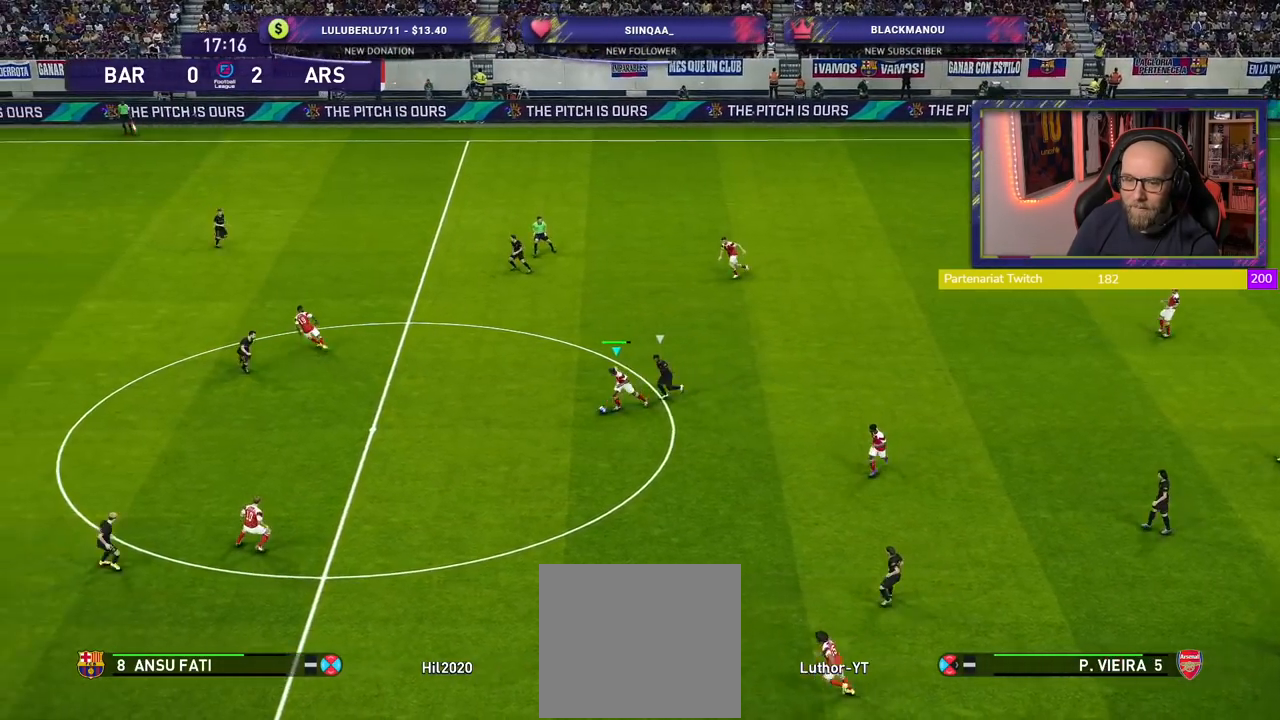
{"buttons": ["R2"], "left_stick": "down-left", "right_stick": "center", "events": []}
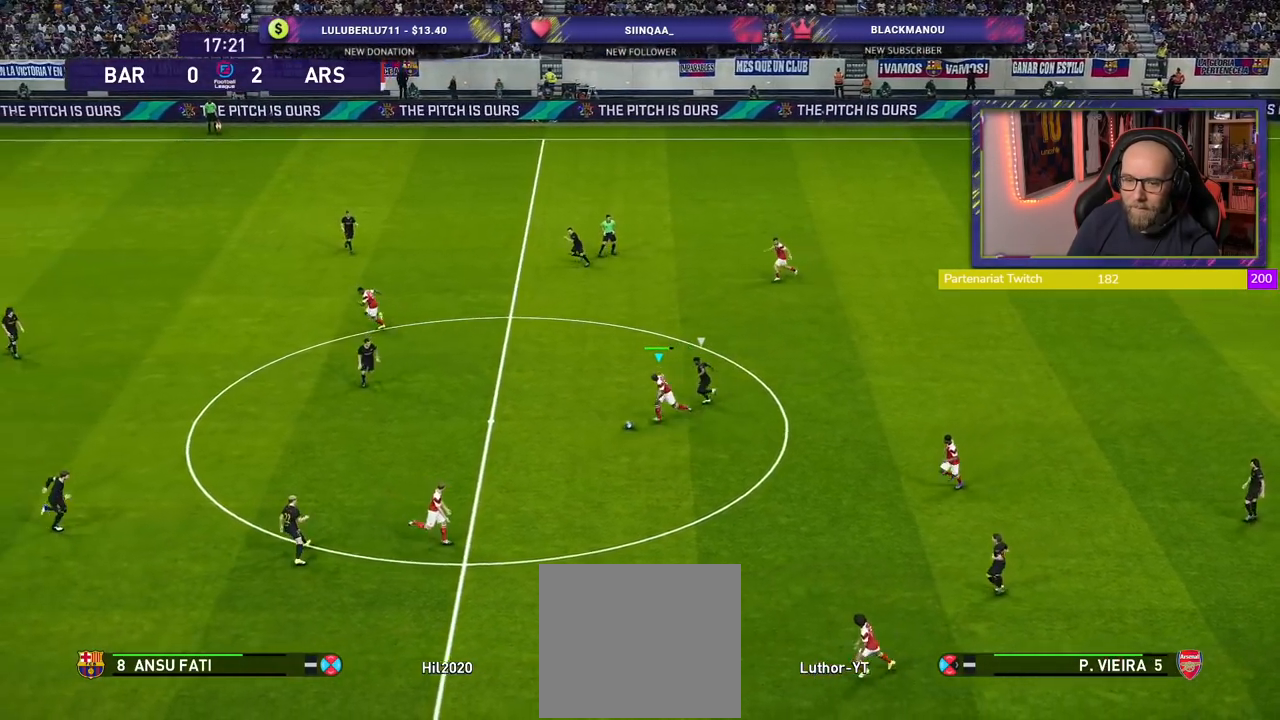
{"buttons": ["TRIANGLE"], "left_stick": "down-left", "right_stick": "center", "events": [[340, "R2", "up"], [500, "TRIANGLE", "down"]]}
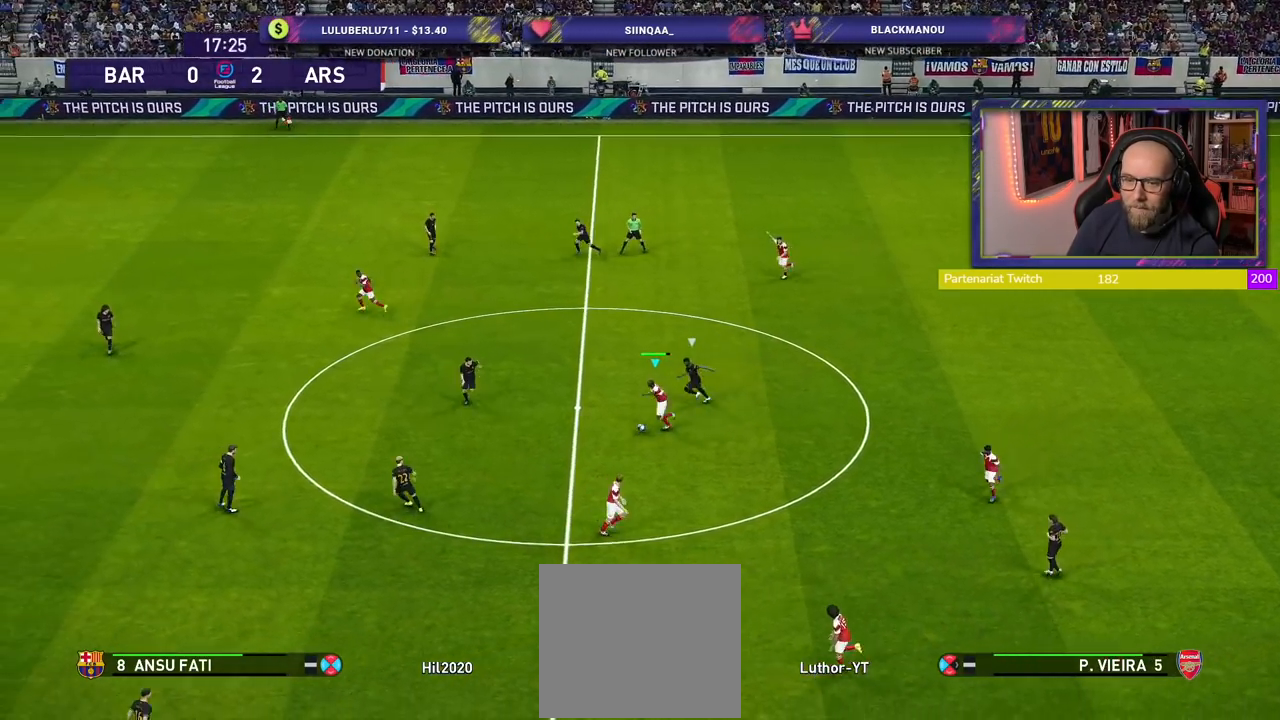
{"buttons": [], "left_stick": "up-left", "right_stick": "center", "events": [[20, "left_stick", "up-left"], [120, "TRIANGLE", "up"]]}
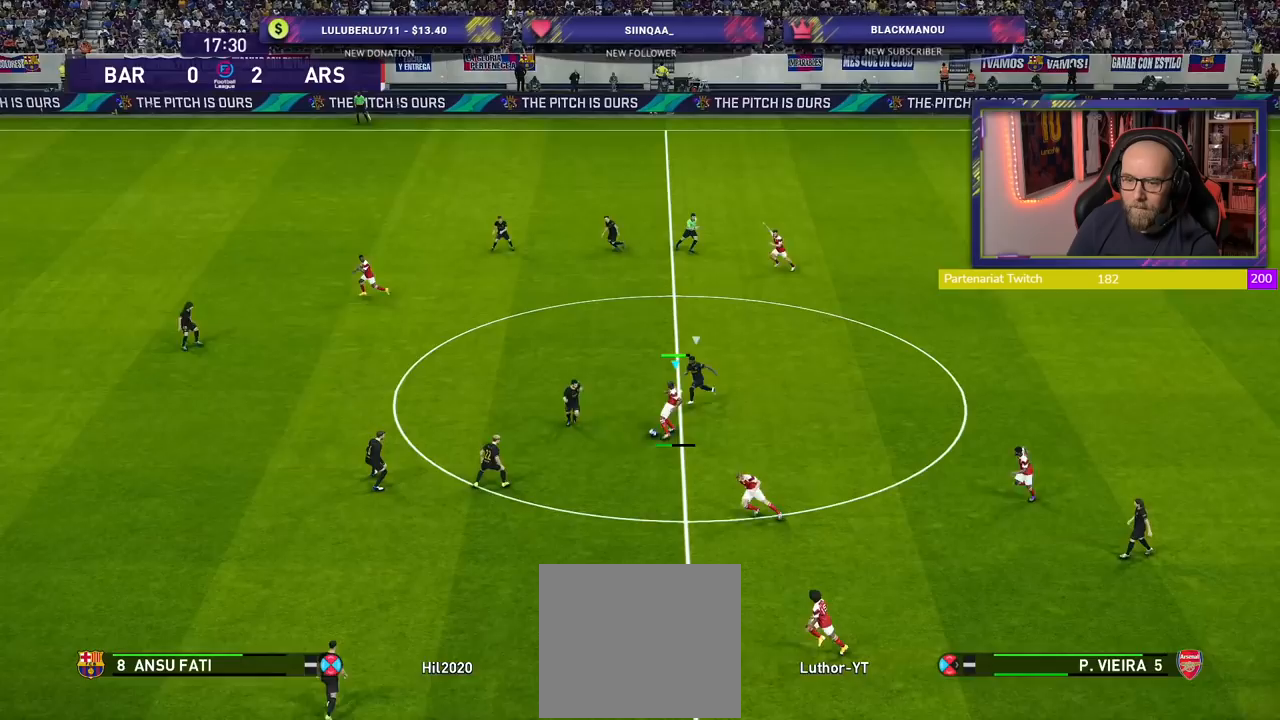
{"buttons": [], "left_stick": "down-right", "right_stick": "center", "events": [[120, "left_stick", "left"], [200, "R2", "down"], [460, "left_stick", "down-right"], [500, "R2", "up"]]}
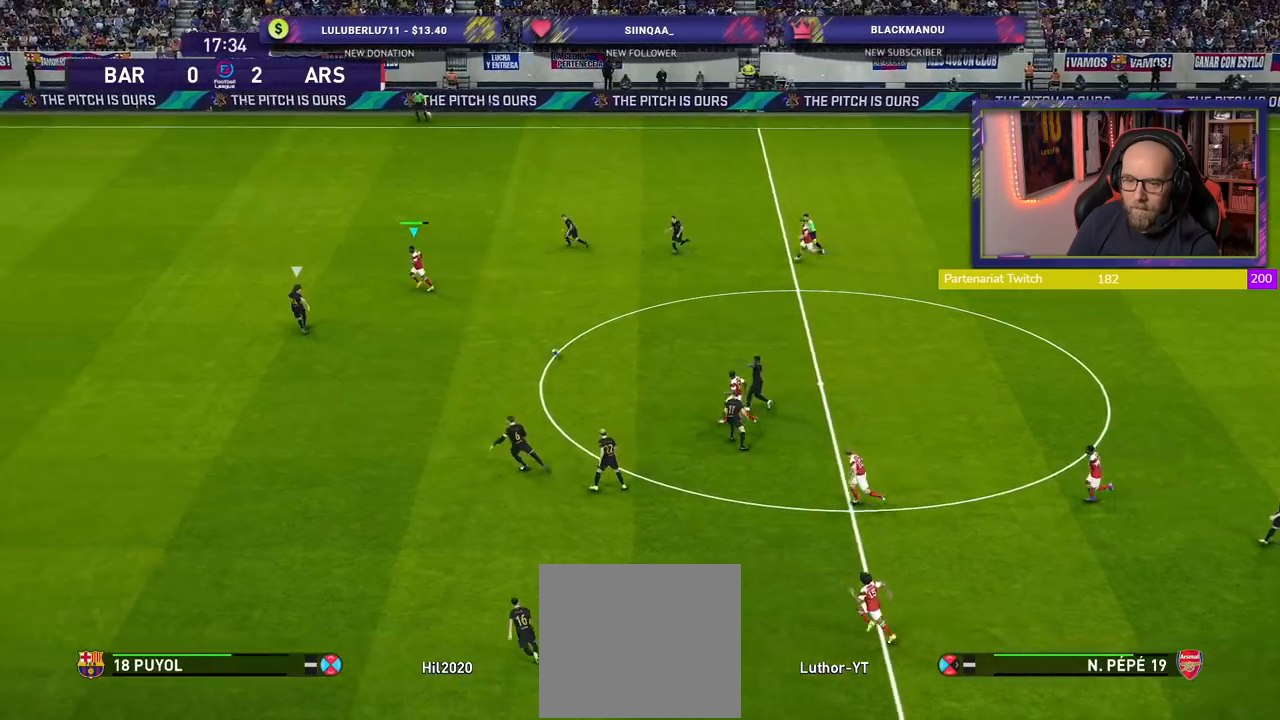
{"buttons": [], "left_stick": "down-right", "right_stick": "center", "events": []}
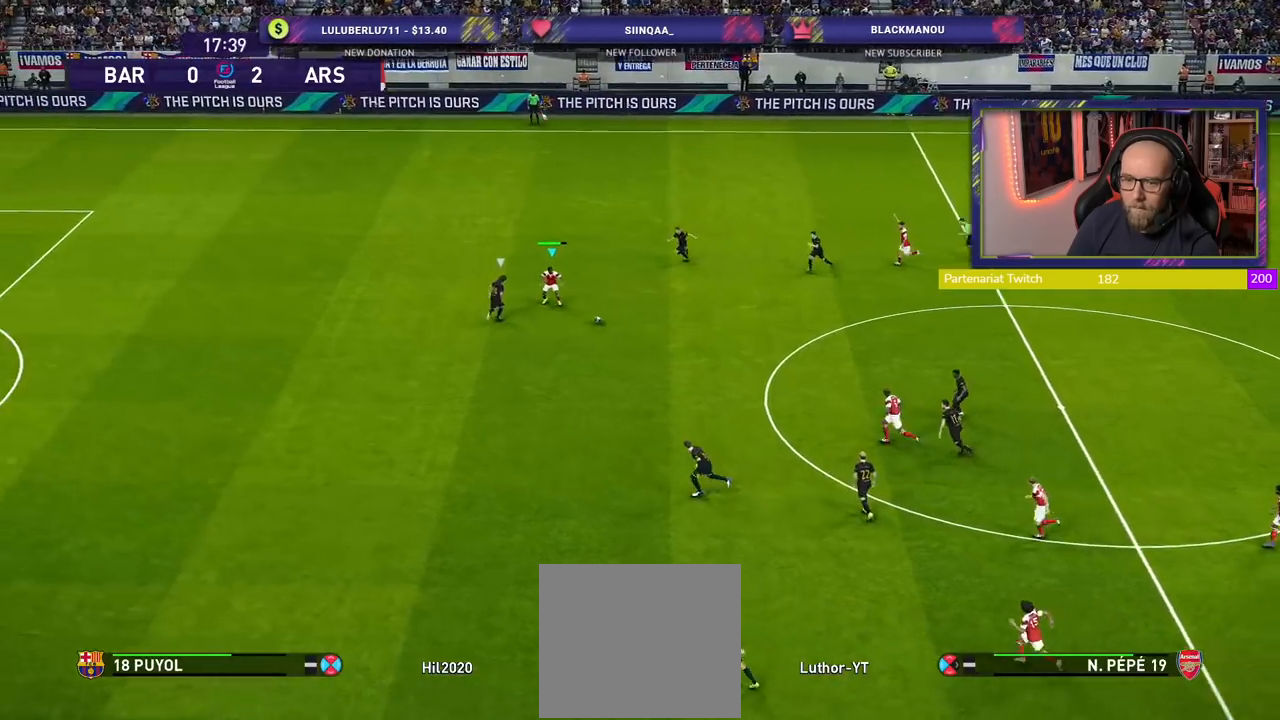
{"buttons": [], "left_stick": "down-left", "right_stick": "center", "events": [[380, "left_stick", "down-left"]]}
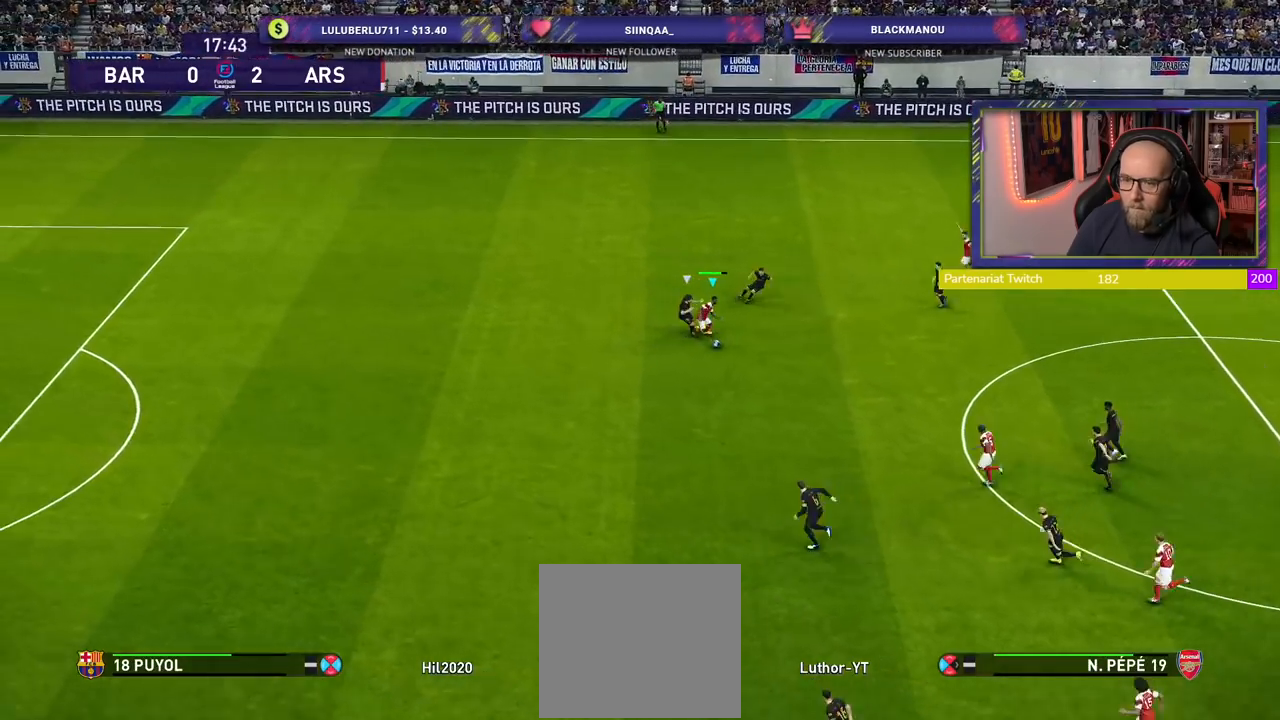
{"buttons": [], "left_stick": "down", "right_stick": "center", "events": [[200, "R2", "down"], [460, "left_stick", "down"], [480, "R2", "up"]]}
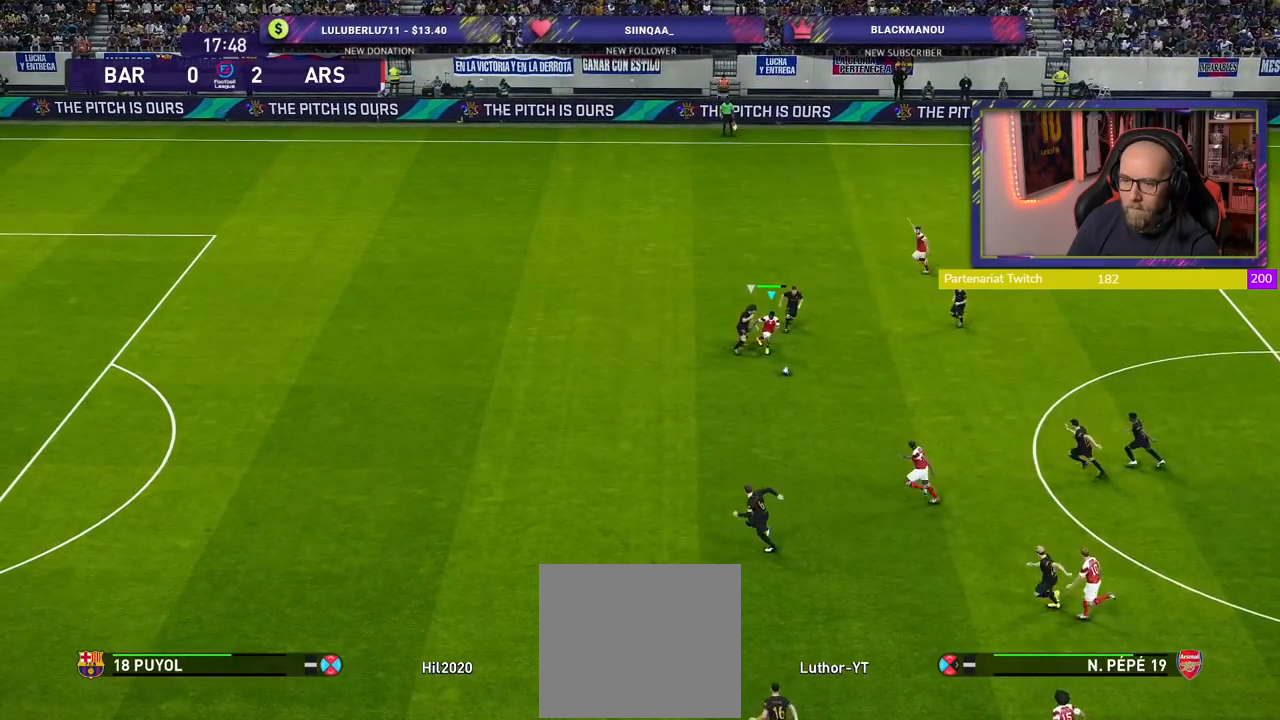
{"buttons": [], "left_stick": "up-left", "right_stick": "center", "events": [[80, "TRIANGLE", "down"], [100, "left_stick", "down-left"], [160, "TRIANGLE", "up"], [480, "left_stick", "up-left"]]}
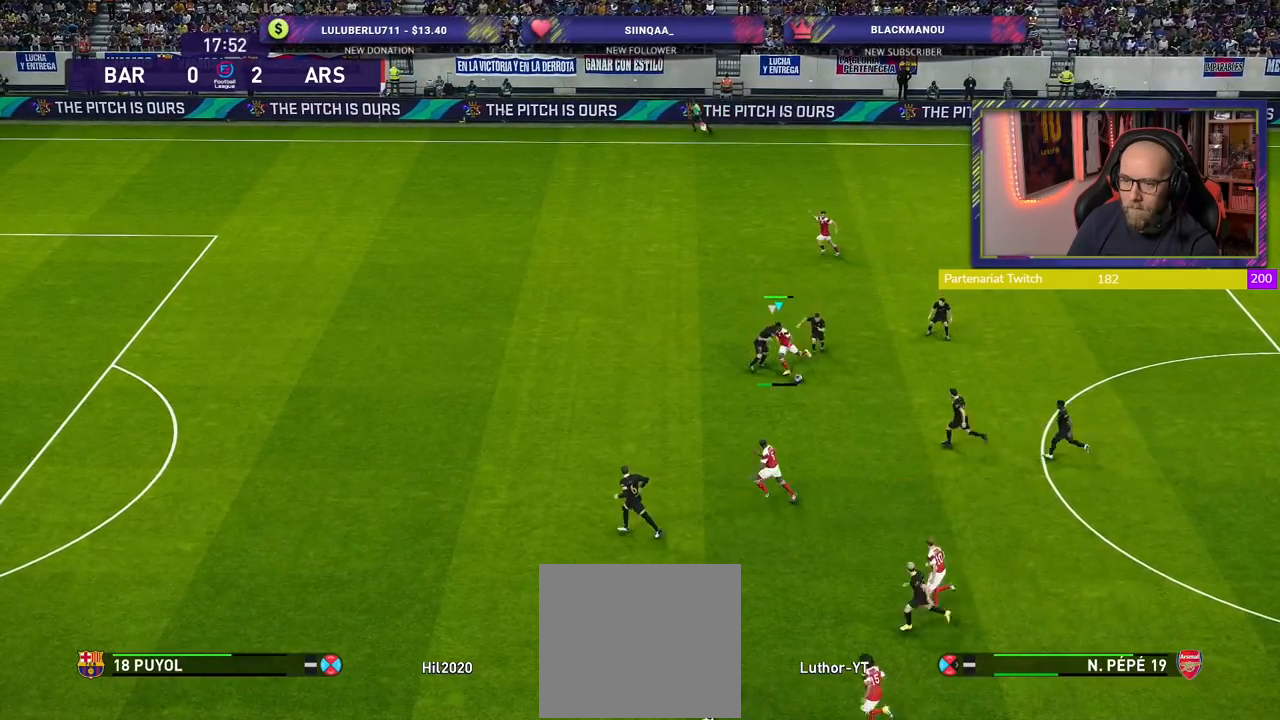
{"buttons": ["R2"], "left_stick": "up-left", "right_stick": "center", "events": [[380, "R2", "down"]]}
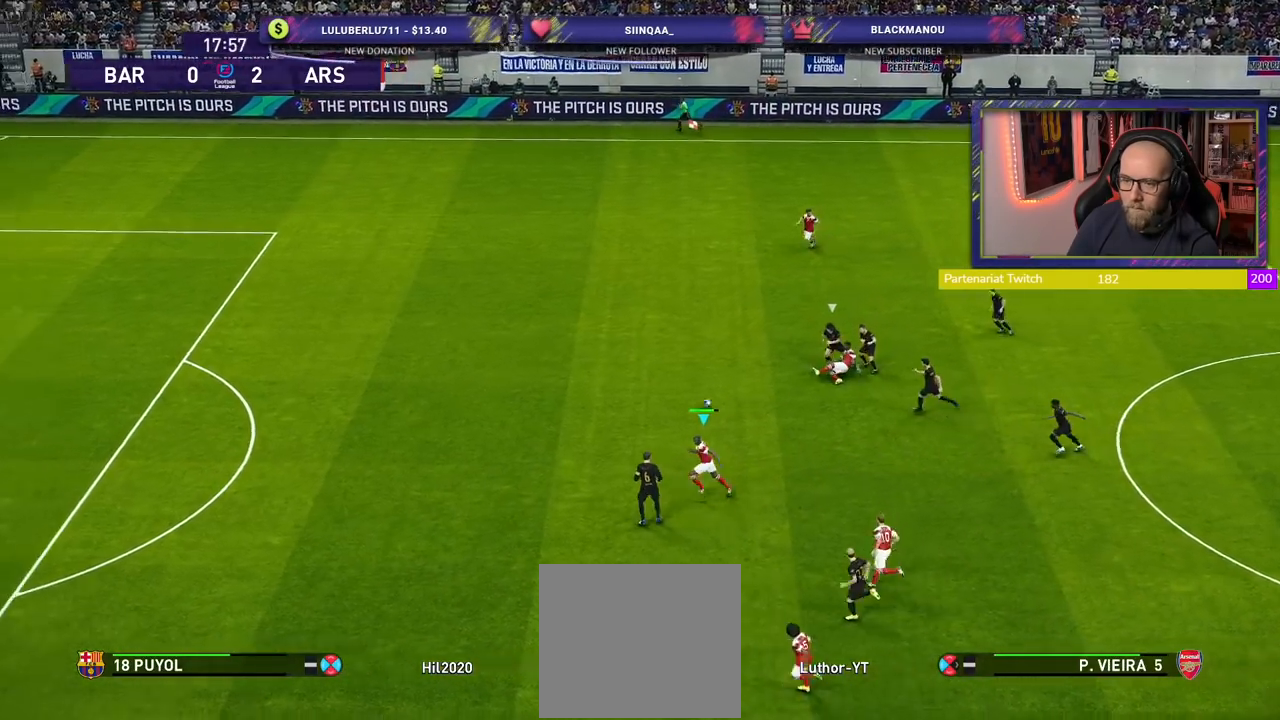
{"buttons": ["R2"], "left_stick": "left", "right_stick": "center", "events": [[180, "left_stick", "left"]]}
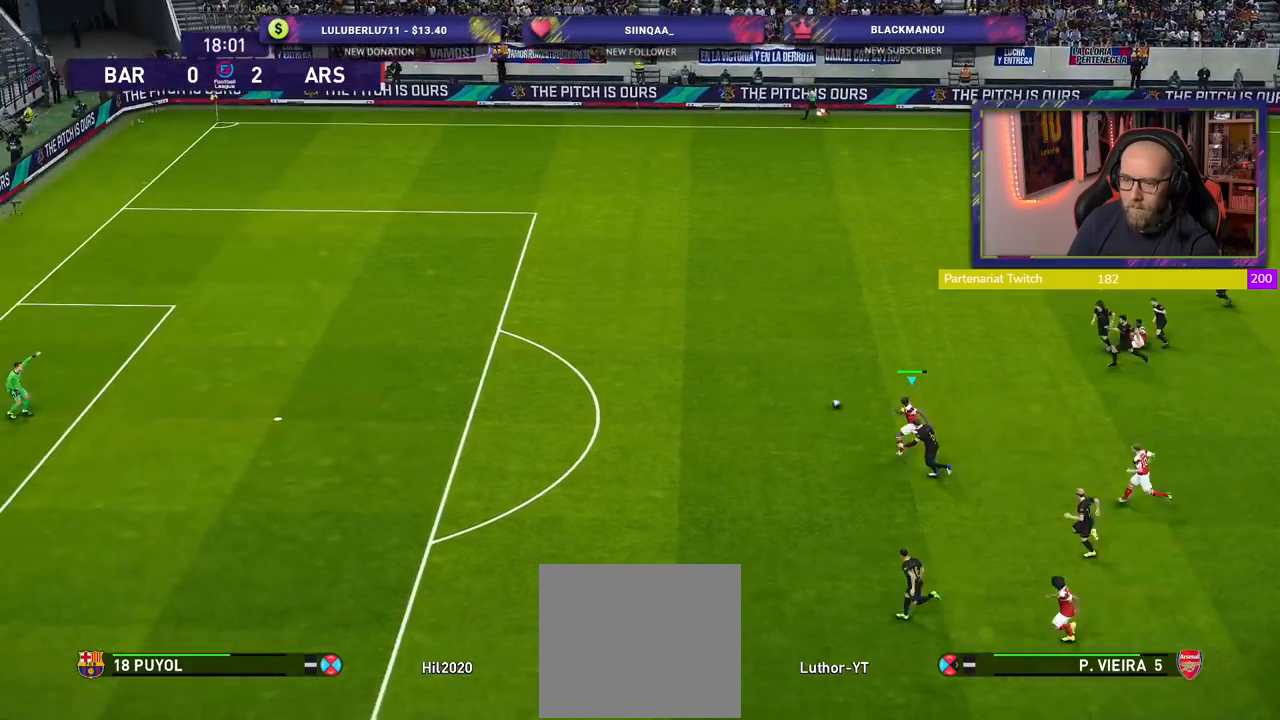
{"buttons": ["R2"], "left_stick": "left", "right_stick": "center", "events": []}
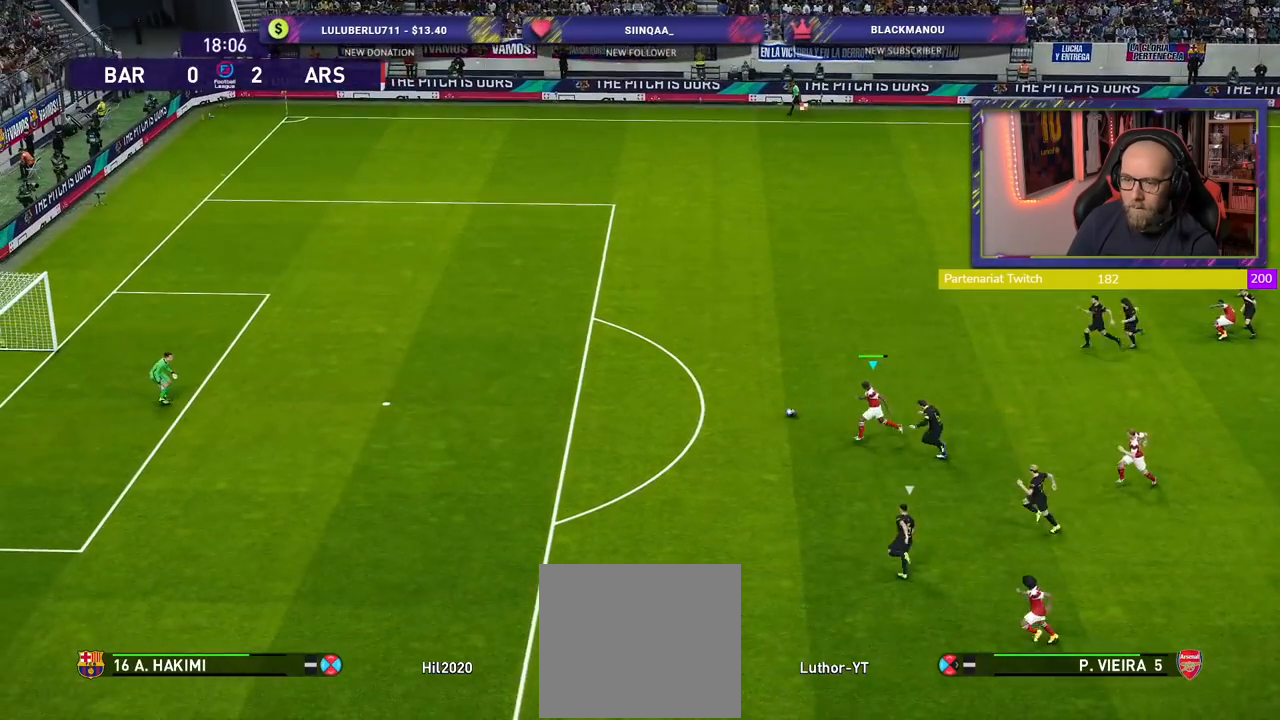
{"buttons": [], "left_stick": "left", "right_stick": "center", "events": [[340, "R2", "up"]]}
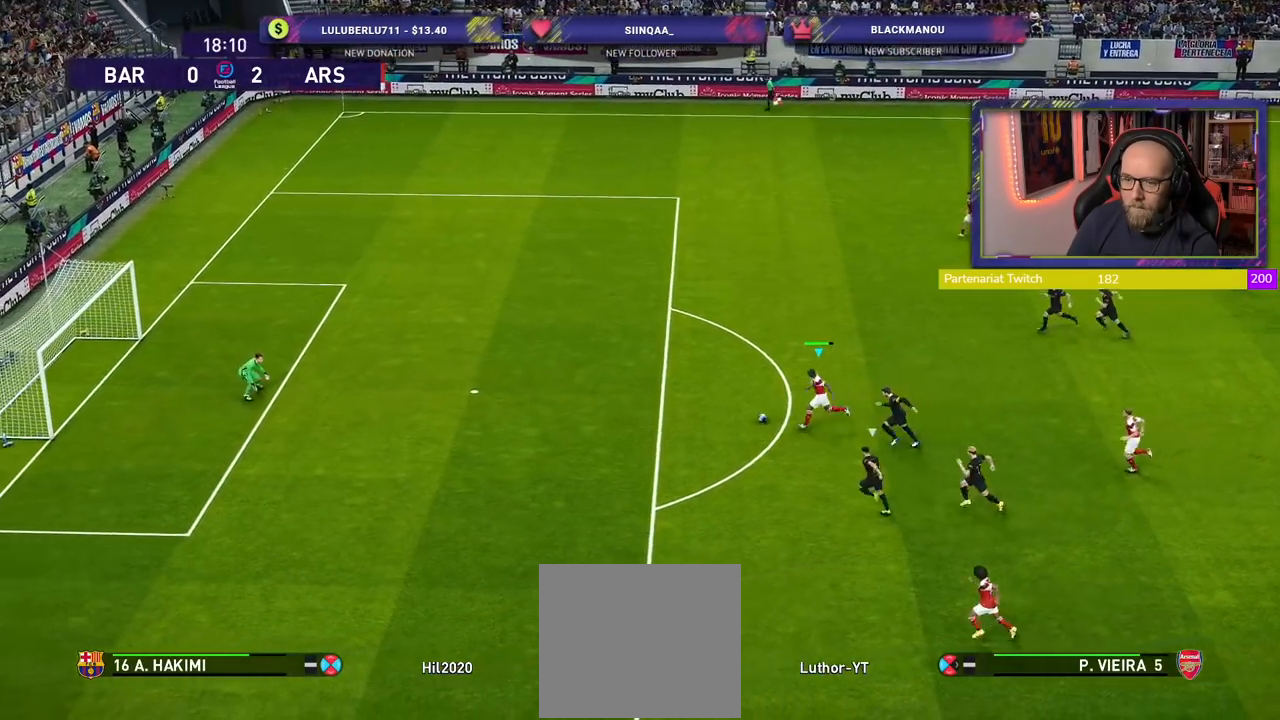
{"buttons": [], "left_stick": "left", "right_stick": "center", "events": []}
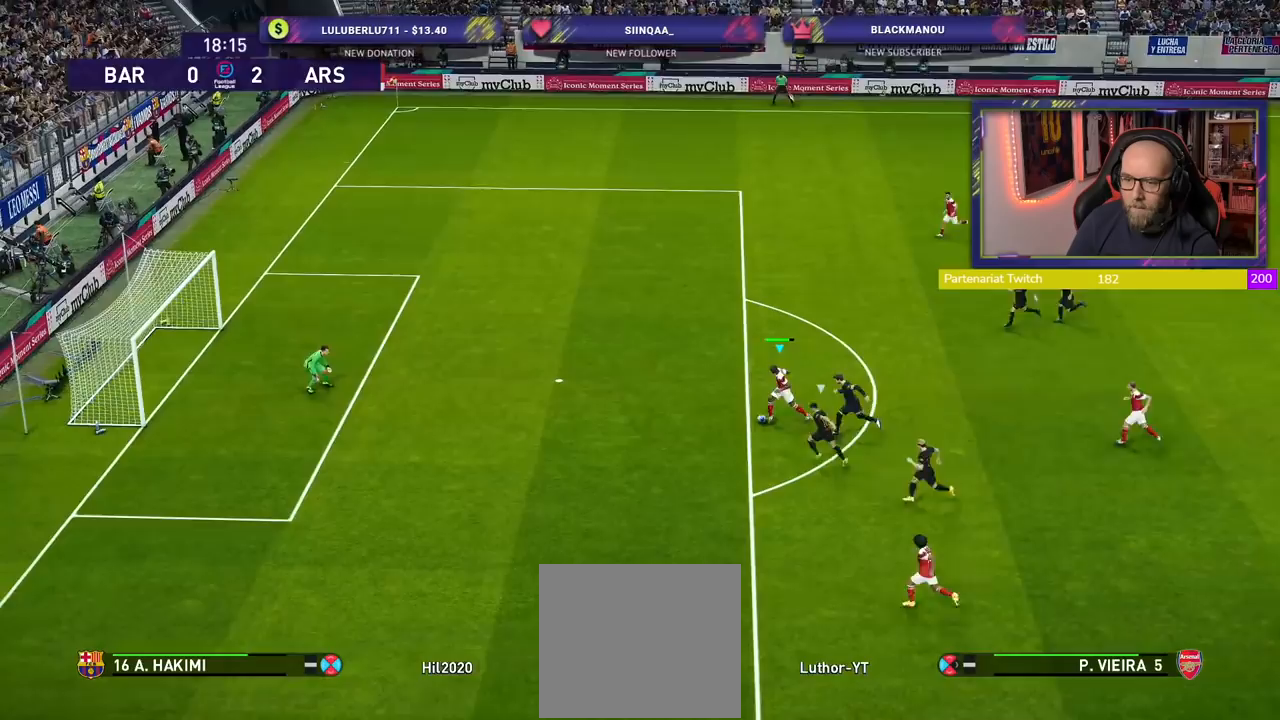
{"buttons": ["SQUARE"], "left_stick": "up-left", "right_stick": "center", "events": [[20, "left_stick", "up-left"], [500, "SQUARE", "down"]]}
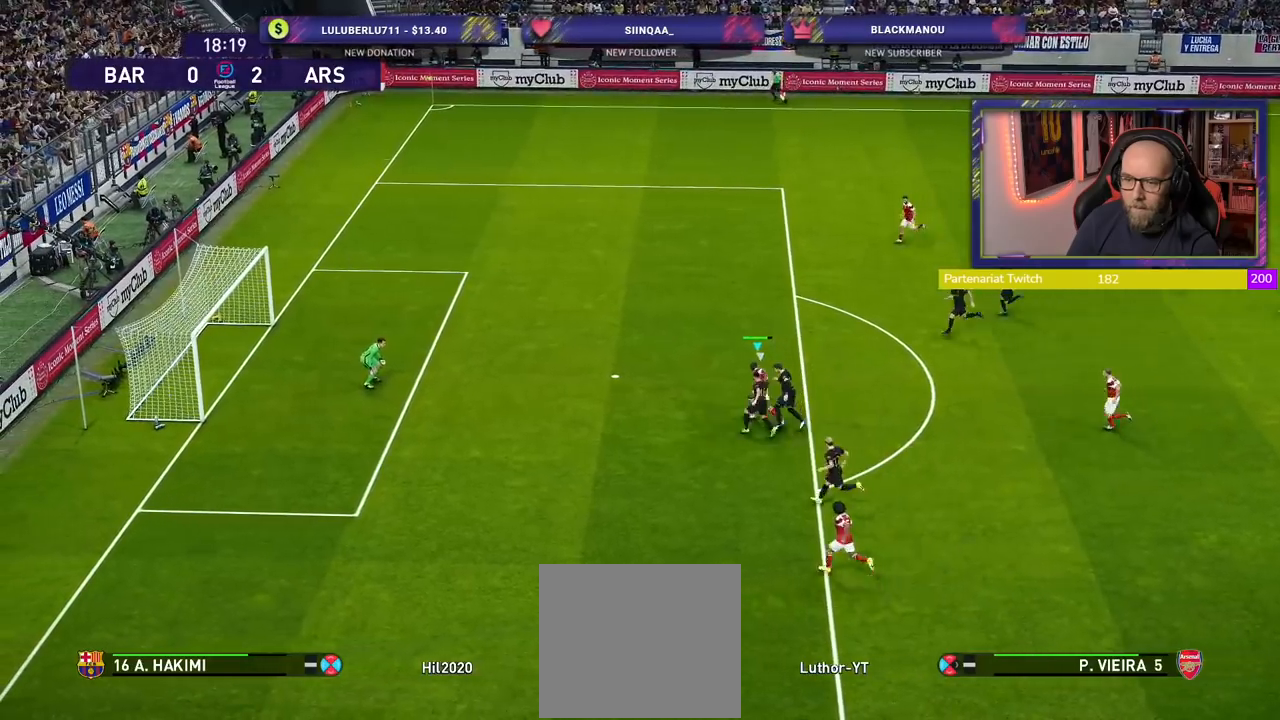
{"buttons": [], "left_stick": "up-left", "right_stick": "center", "events": [[160, "SQUARE", "up"]]}
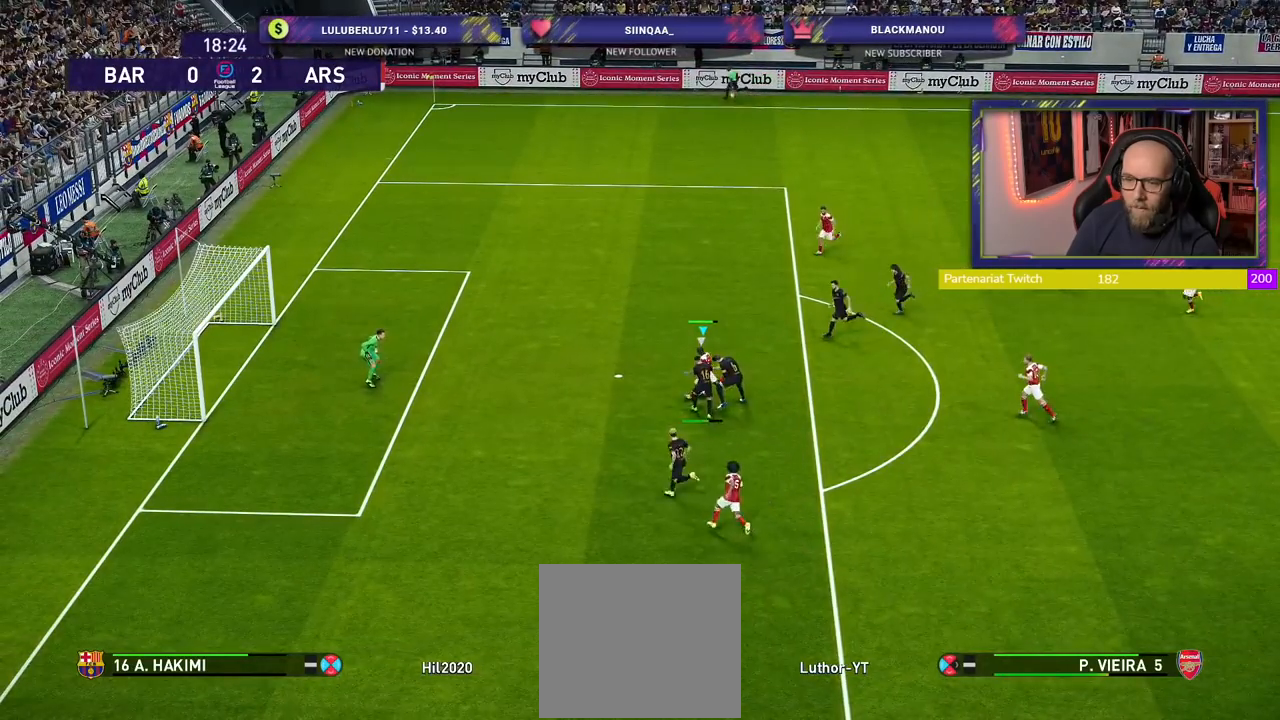
{"buttons": [], "left_stick": "left", "right_stick": "center", "events": [[100, "left_stick", "left"]]}
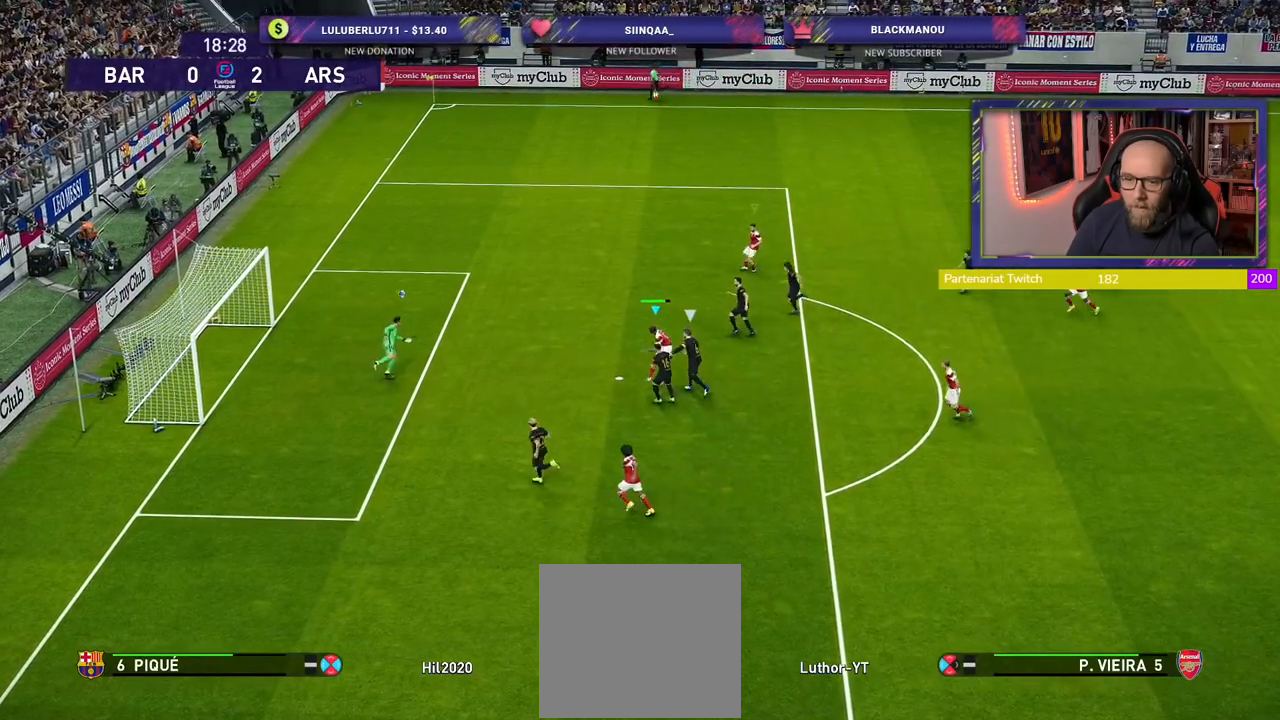
{"buttons": [], "left_stick": "left", "right_stick": "center", "events": []}
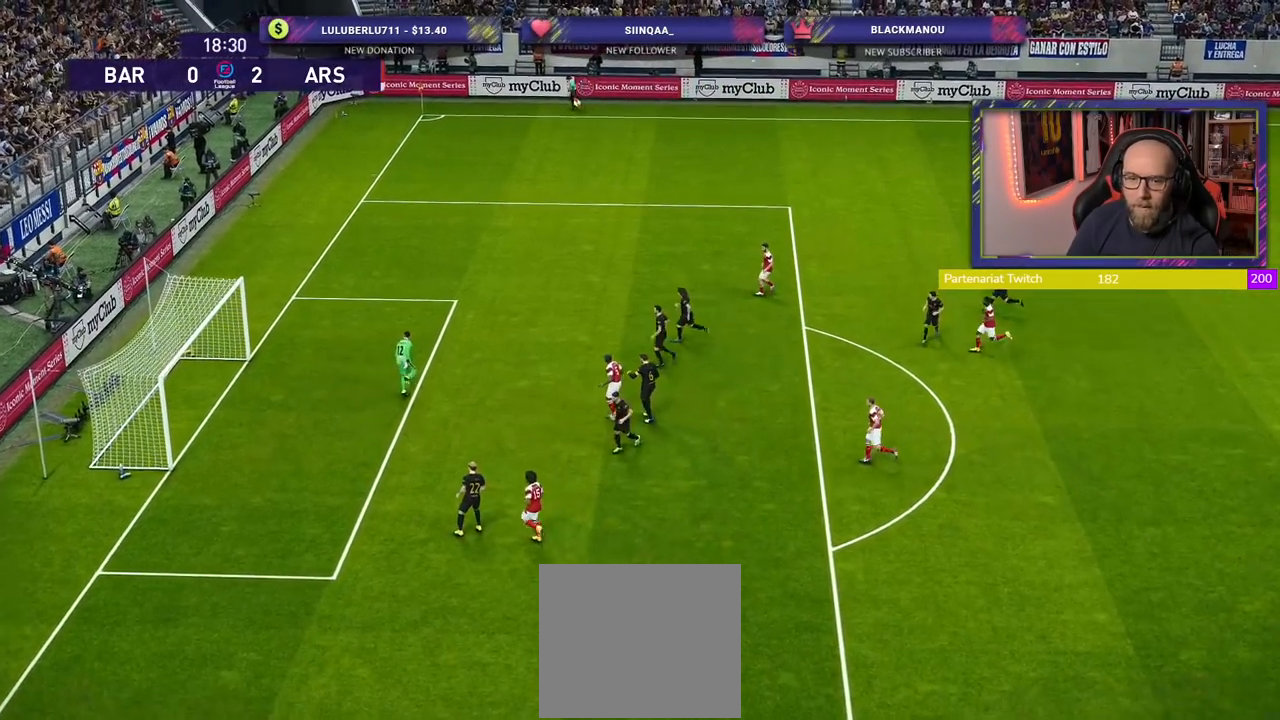
{"buttons": ["CROSS"], "left_stick": "center", "right_stick": "center", "events": [[80, "left_stick", "center"], [120, "CROSS", "down"], [280, "CROSS", "up"], [420, "CROSS", "down"]]}
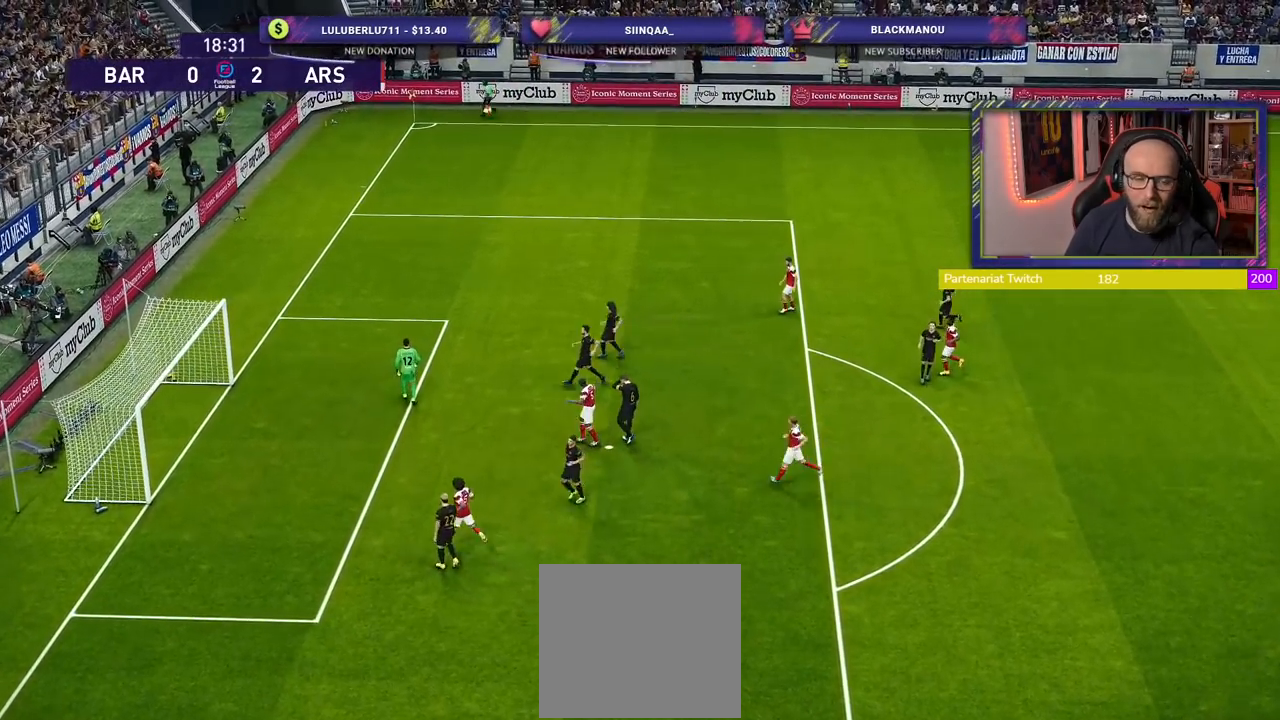
{"buttons": [], "left_stick": "center", "right_stick": "center", "events": [[60, "CROSS", "up"]]}
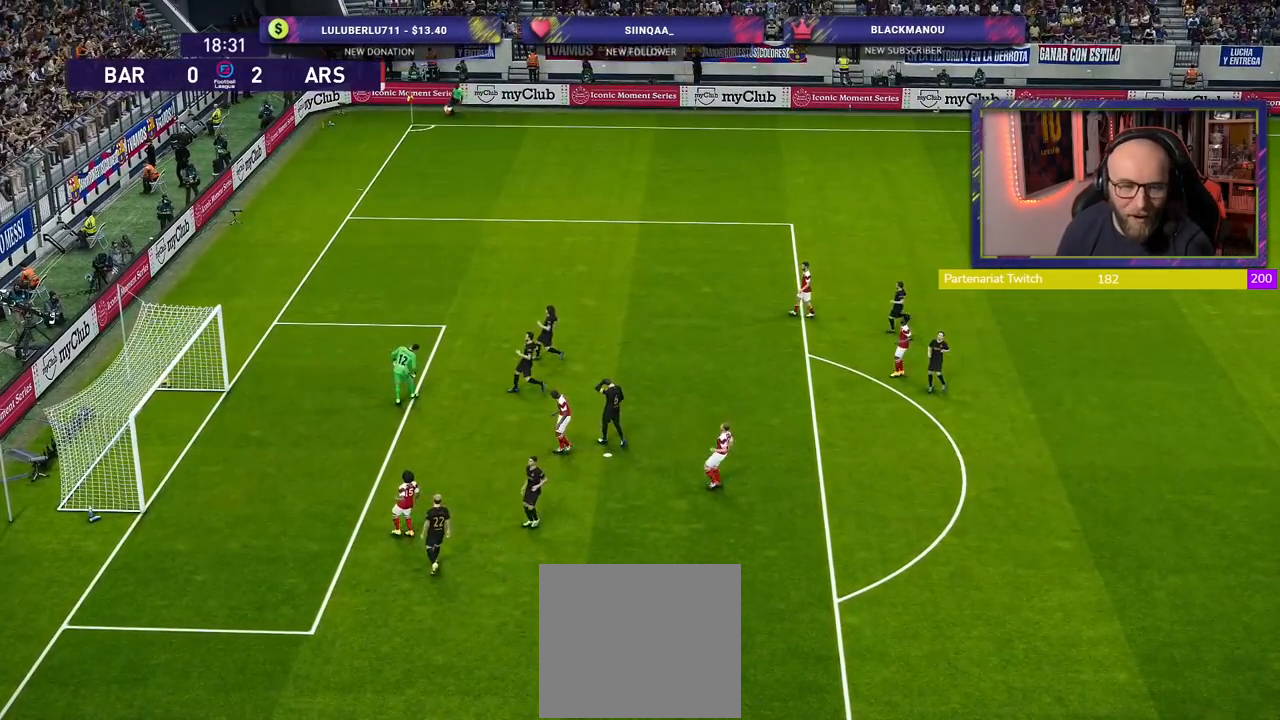
{"buttons": ["START"], "left_stick": "center", "right_stick": "center", "events": [[440, "START", "down"]]}